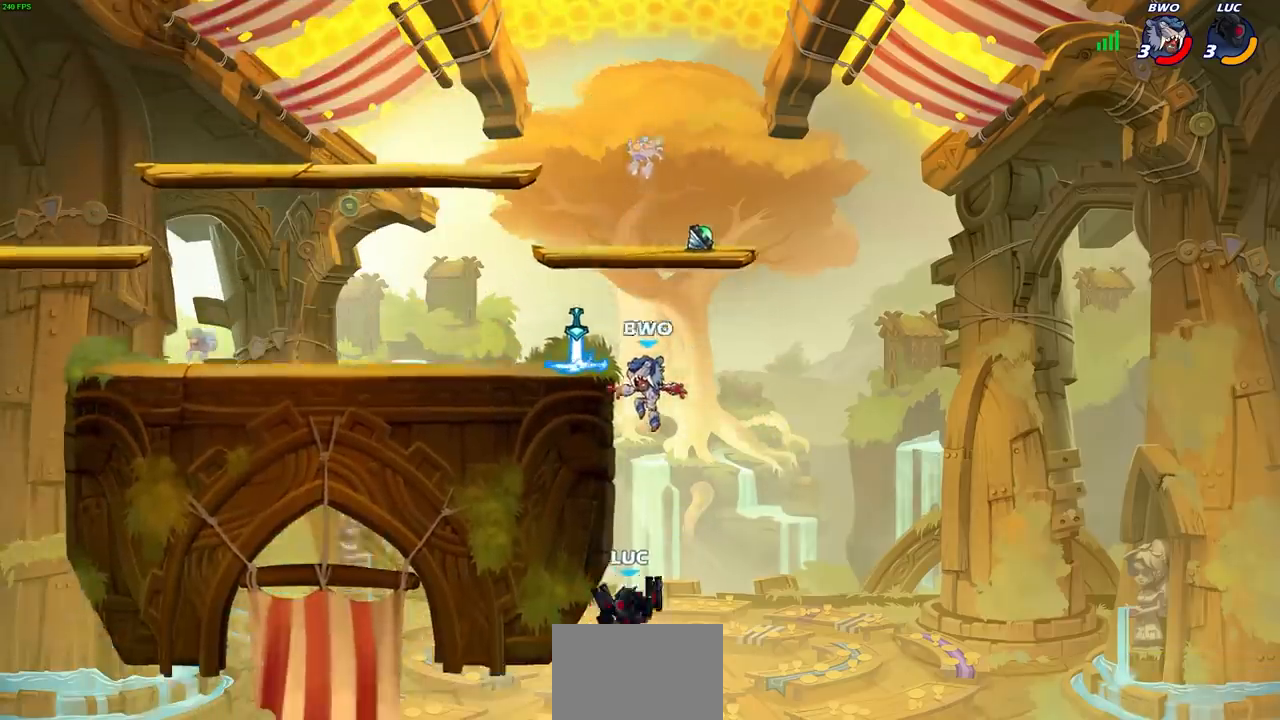
Gameplay with a controller (PlayStation layout); each line is a JSON object with the inputs held at the frame after it (dt_ms = milliseconds from this image to that frame). "events" lists button and stick changes between this image and that frame as [ms after this image, input, new state], when the widget could be followed in between.
{"dt_ms": 500, "buttons": ["CROSS"], "left_stick": "up-left", "right_stick": "center", "events": [[33, "CROSS", "down"], [117, "left_stick", "up"], [217, "left_stick", "up-left"], [250, "CROSS", "up"], [317, "CROSS", "down"]]}
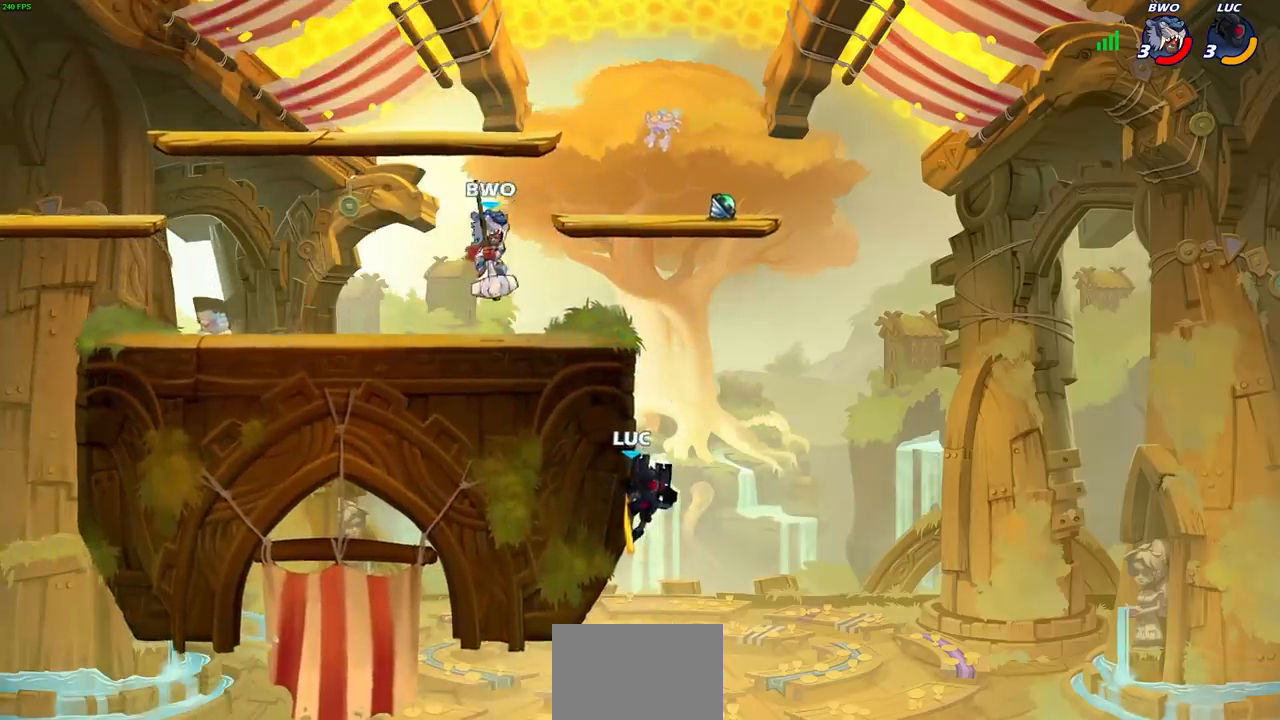
{"dt_ms": 500, "buttons": ["CIRCLE", "R1", "R2"], "left_stick": "center", "right_stick": "center", "events": [[17, "CROSS", "up"], [33, "left_stick", "right"], [117, "CROSS", "down"], [133, "left_stick", "up-left"], [267, "CROSS", "up"], [350, "left_stick", "center"], [383, "R1", "down"], [383, "R2", "down"], [400, "CIRCLE", "down"]]}
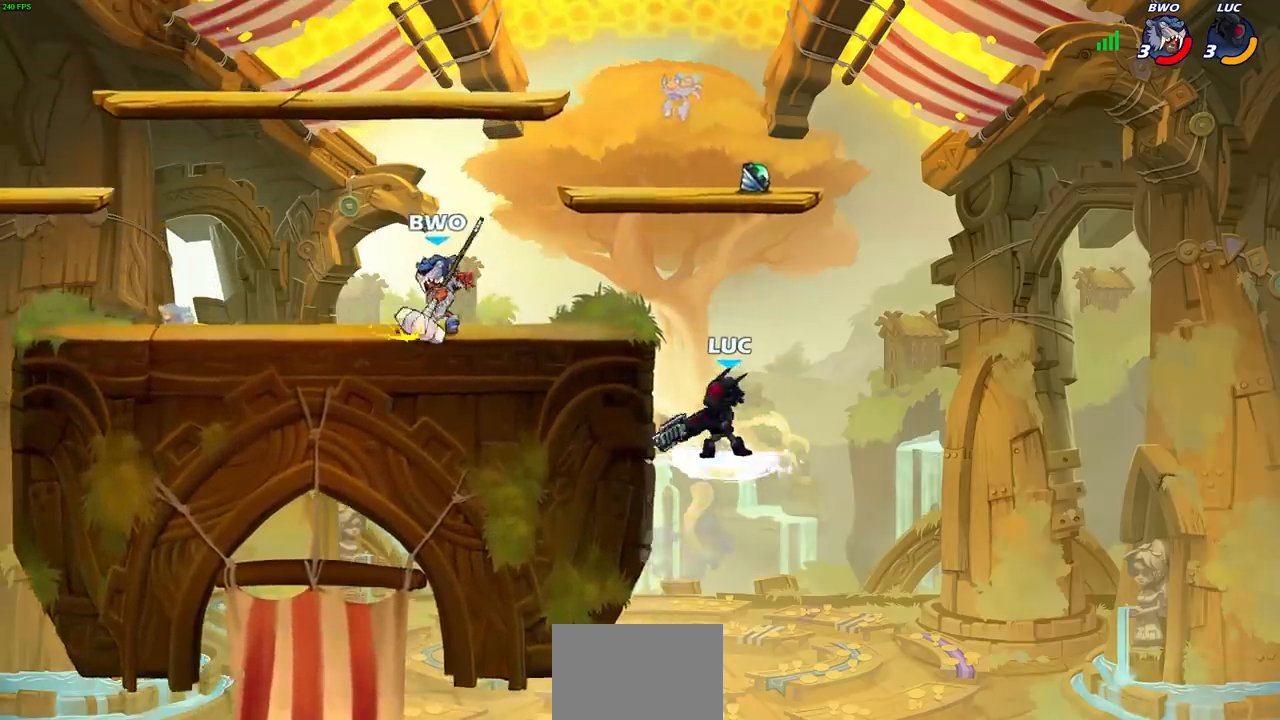
{"dt_ms": 500, "buttons": [], "left_stick": "left", "right_stick": "center", "events": [[50, "R1", "up"], [50, "R2", "up"], [100, "CIRCLE", "up"], [483, "left_stick", "left"]]}
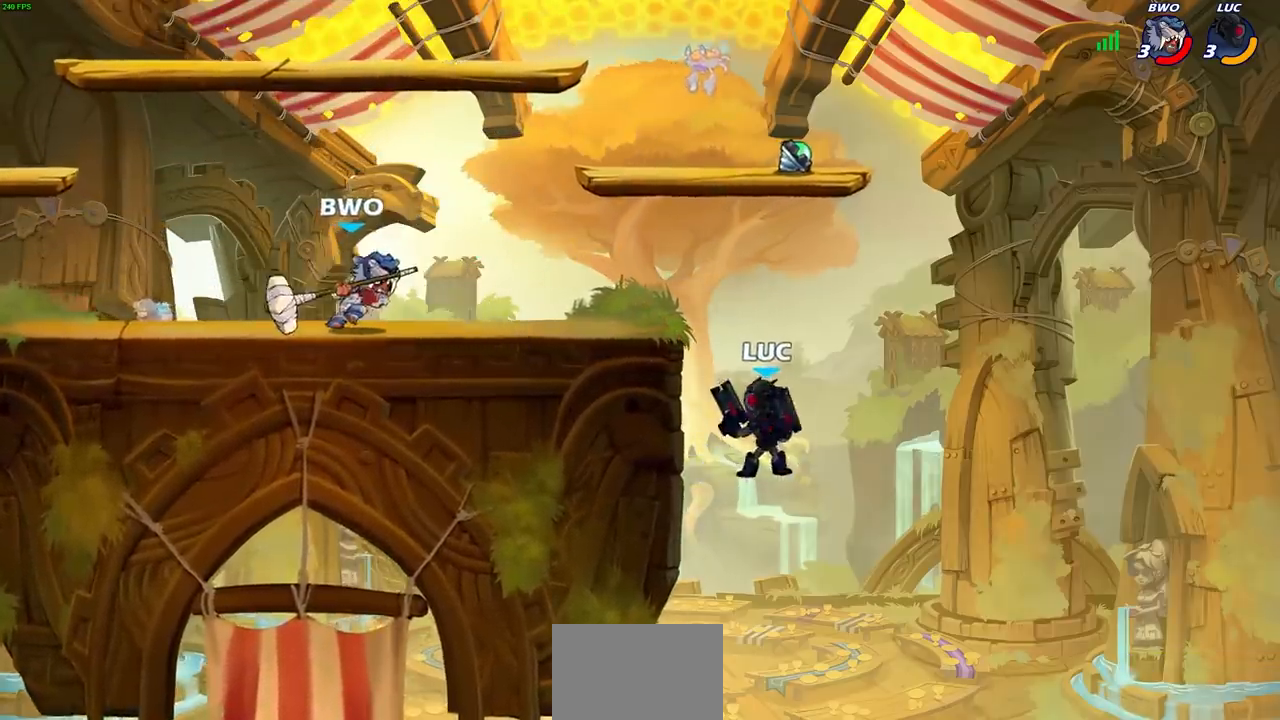
{"dt_ms": 500, "buttons": [], "left_stick": "up-right", "right_stick": "center", "events": [[267, "CROSS", "down"], [417, "CROSS", "up"], [500, "left_stick", "up-right"]]}
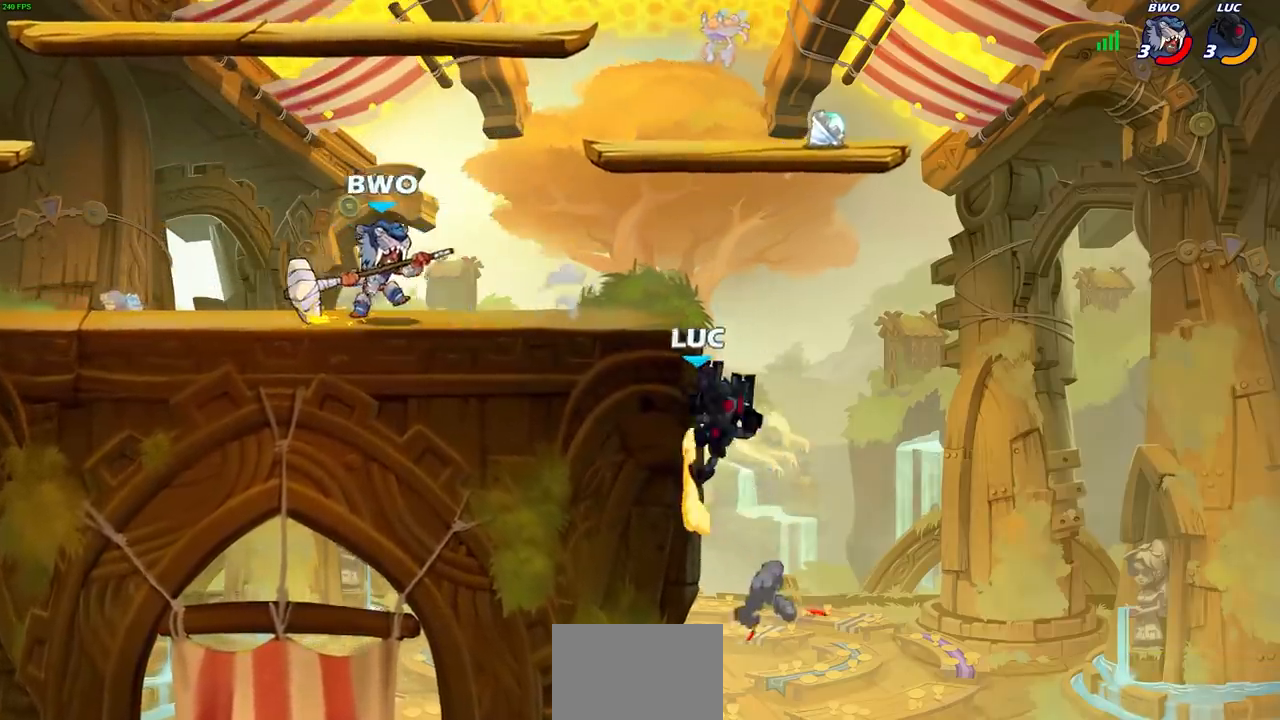
{"dt_ms": 500, "buttons": [], "left_stick": "up-right", "right_stick": "center", "events": [[50, "CROSS", "down"], [167, "CROSS", "up"], [200, "left_stick", "up-left"], [267, "CROSS", "down"], [300, "SQUARE", "down"], [367, "CROSS", "up"], [383, "SQUARE", "up"], [500, "left_stick", "up-right"]]}
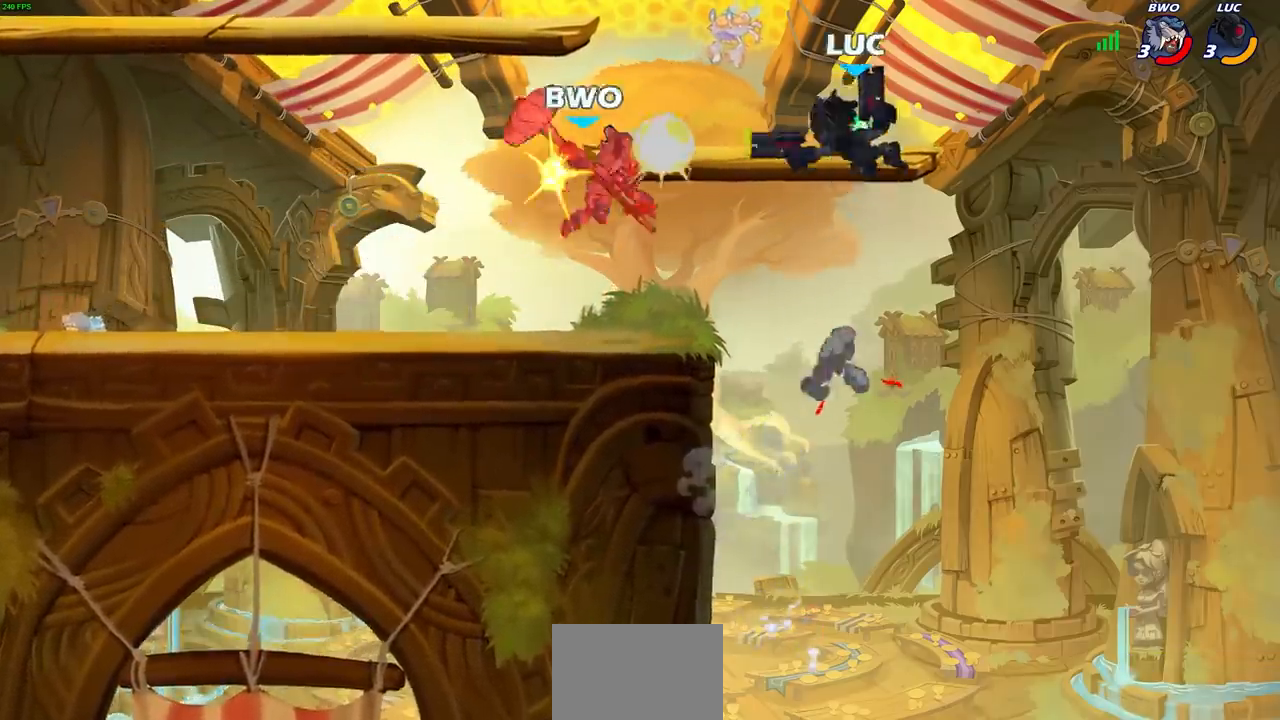
{"dt_ms": 500, "buttons": ["R2"], "left_stick": "left", "right_stick": "center", "events": [[67, "left_stick", "up-left"], [250, "left_stick", "left"], [367, "R2", "down"]]}
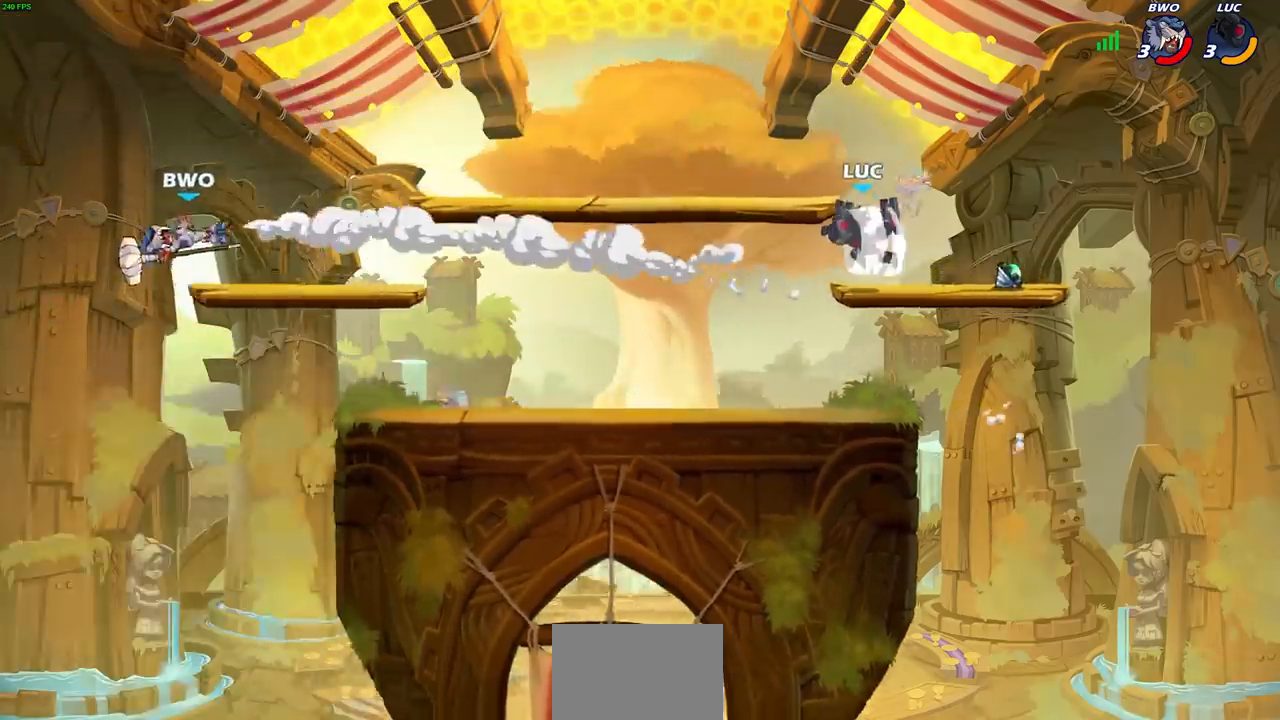
{"dt_ms": 500, "buttons": [], "left_stick": "left", "right_stick": "center", "events": [[83, "R1", "down"], [133, "R1", "up"], [133, "R2", "up"], [233, "left_stick", "down"], [350, "left_stick", "right"], [467, "left_stick", "left"]]}
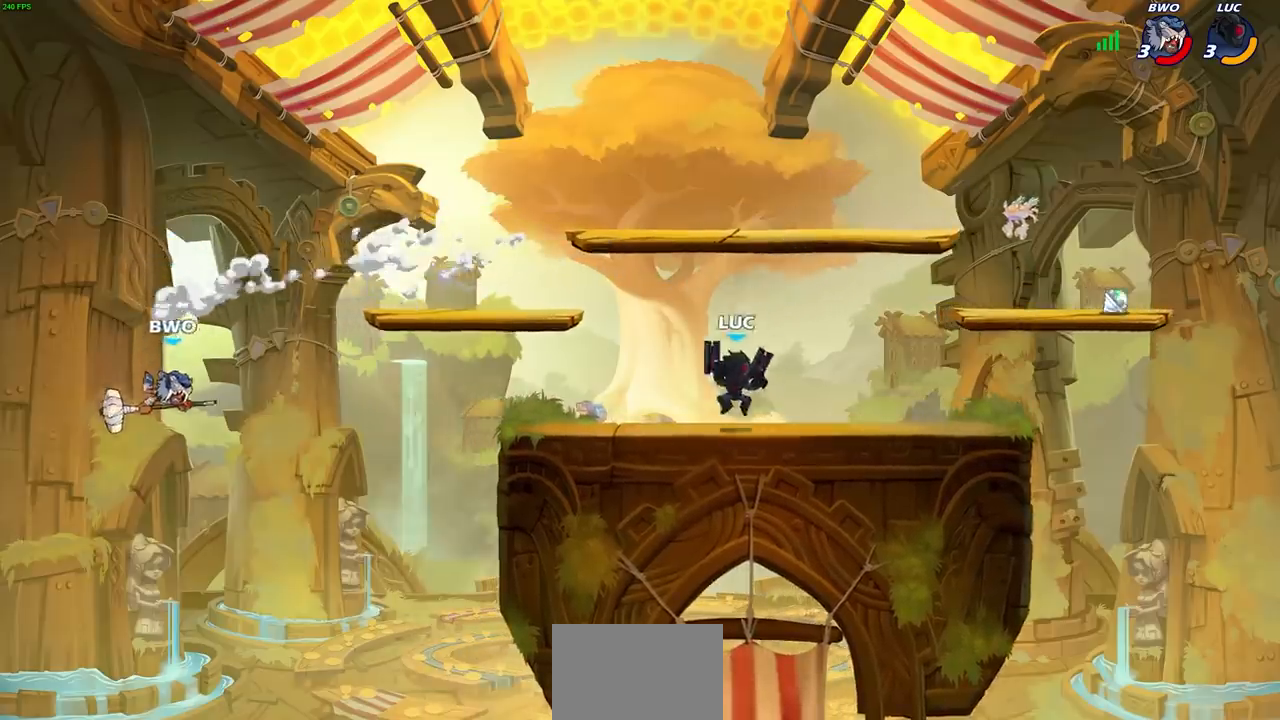
{"dt_ms": 500, "buttons": [], "left_stick": "left", "right_stick": "center", "events": [[67, "left_stick", "right"], [117, "SELECT", "down"], [150, "SELECT", "up"], [183, "left_stick", "left"], [317, "left_stick", "right"], [450, "left_stick", "left"]]}
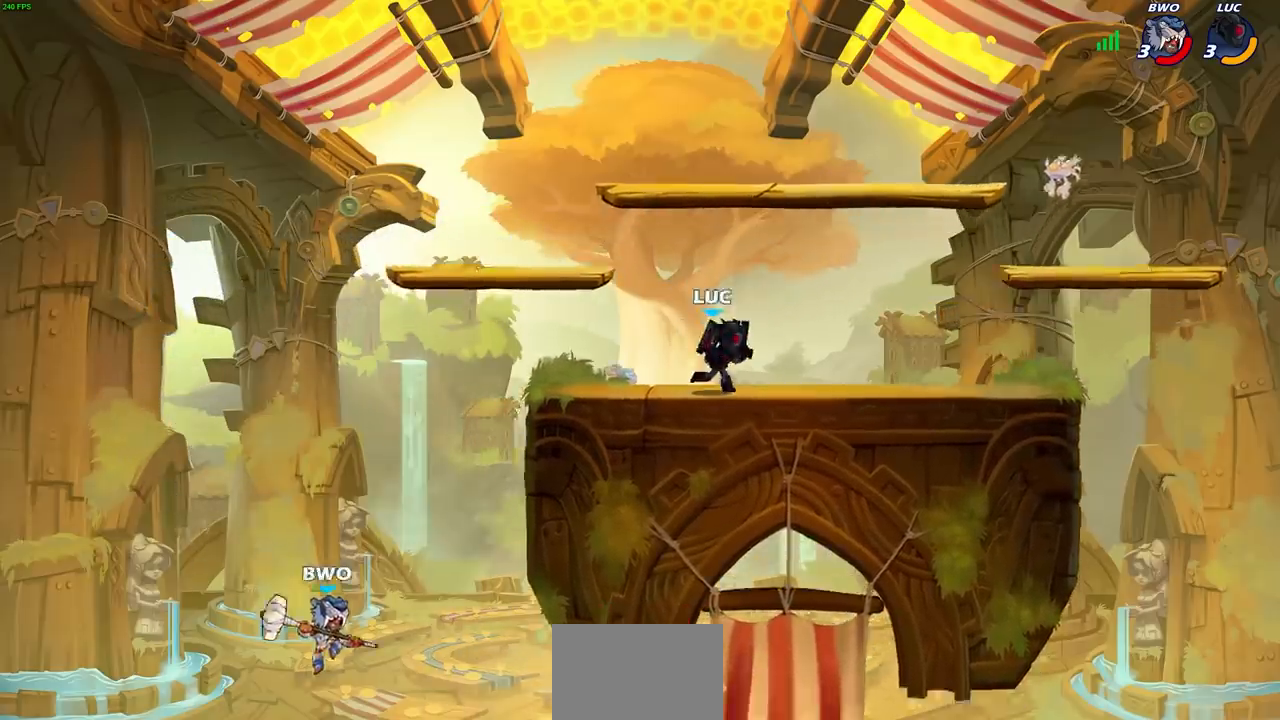
{"dt_ms": 500, "buttons": [], "left_stick": "center", "right_stick": "center", "events": [[167, "left_stick", "down-left"], [217, "R2", "down"], [233, "CIRCLE", "down"], [233, "R1", "down"], [317, "R1", "up"], [333, "CIRCLE", "up"], [333, "R2", "up"], [383, "left_stick", "center"]]}
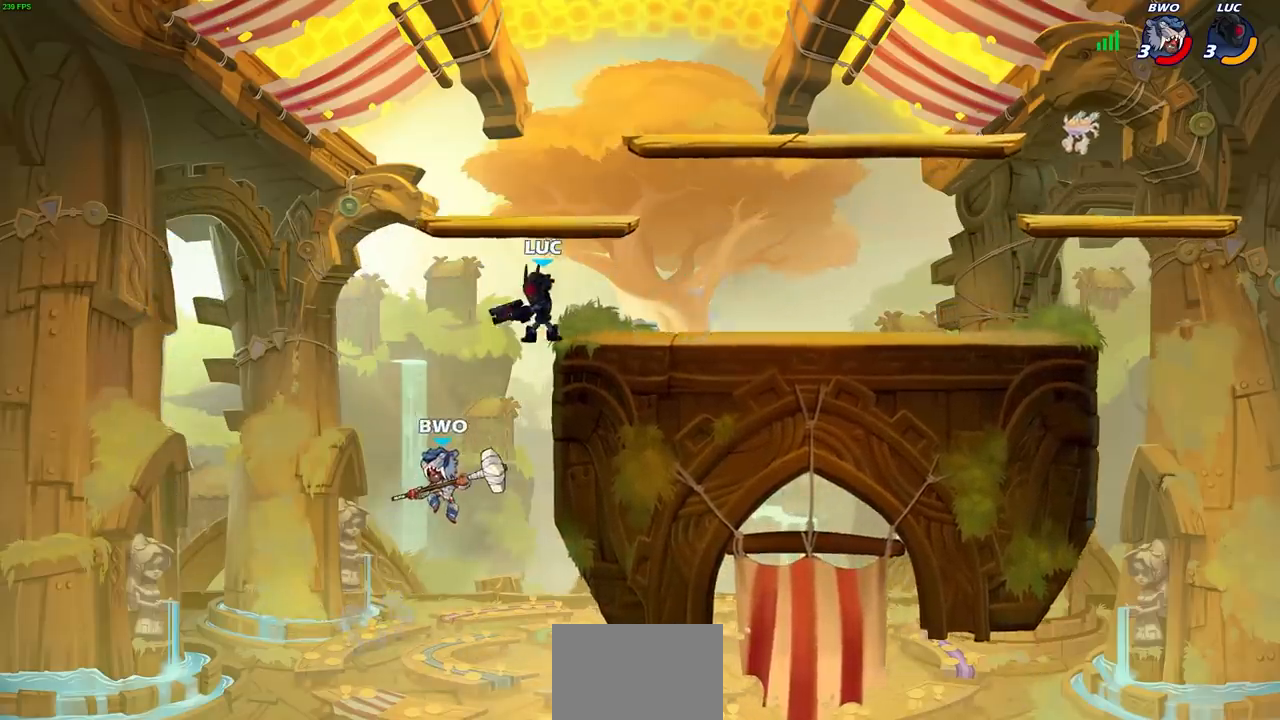
{"dt_ms": 500, "buttons": [], "left_stick": "left", "right_stick": "center", "events": [[333, "left_stick", "left"]]}
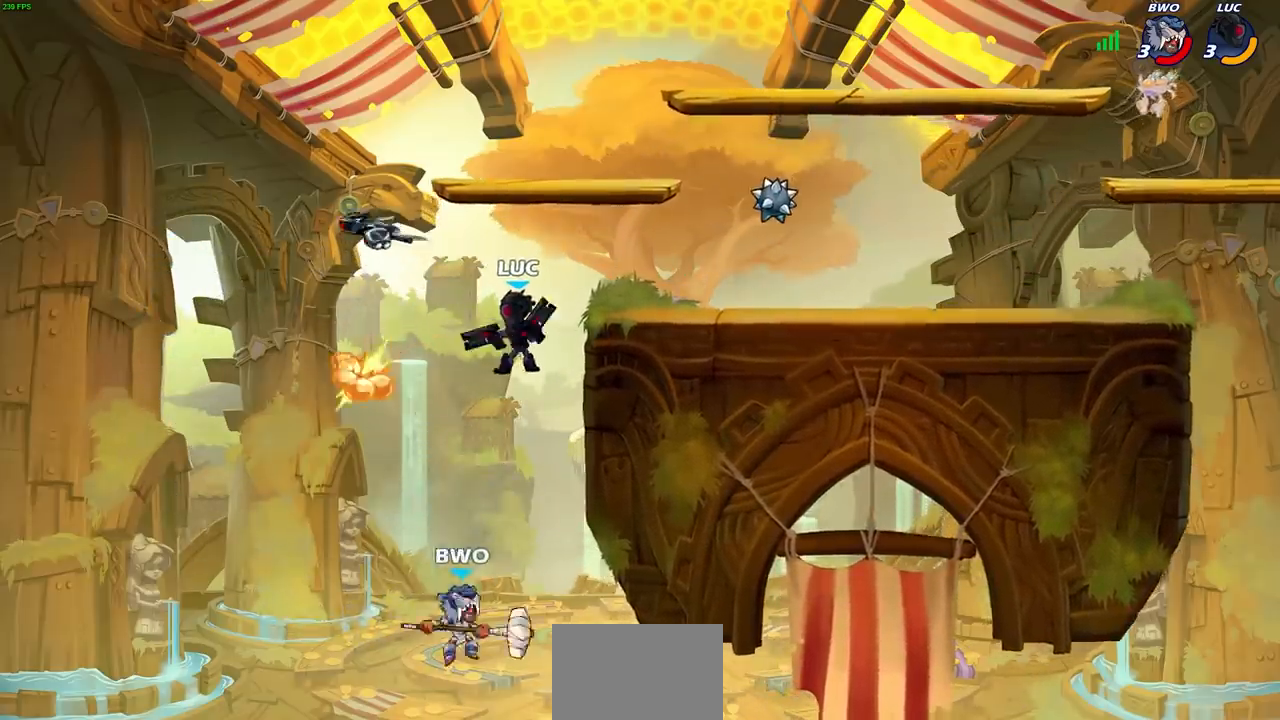
{"dt_ms": 500, "buttons": [], "left_stick": "right", "right_stick": "center", "events": [[100, "left_stick", "up-left"], [133, "CROSS", "down"], [283, "CROSS", "up"], [317, "left_stick", "up-right"], [433, "left_stick", "right"]]}
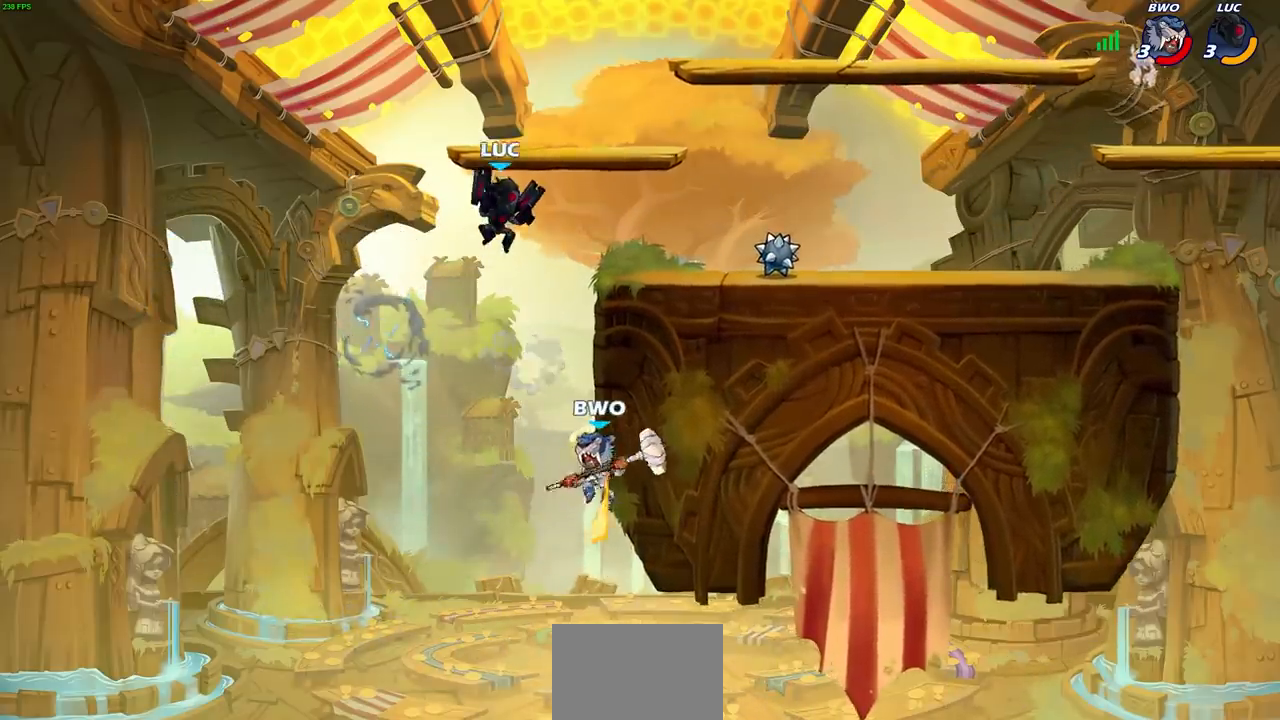
{"dt_ms": 500, "buttons": [], "left_stick": "down", "right_stick": "center", "events": [[500, "left_stick", "down"]]}
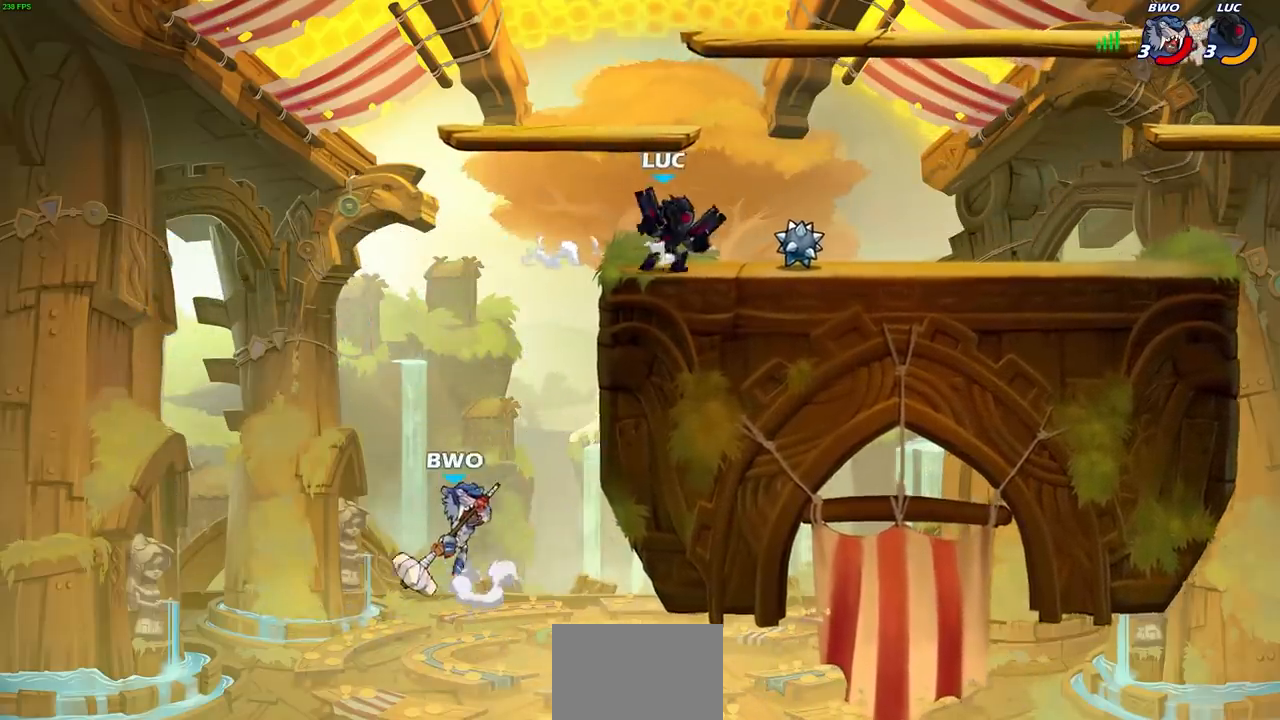
{"dt_ms": 500, "buttons": [], "left_stick": "center", "right_stick": "center", "events": [[67, "left_stick", "down-left"], [200, "CIRCLE", "down"], [267, "CIRCLE", "up"], [283, "left_stick", "center"]]}
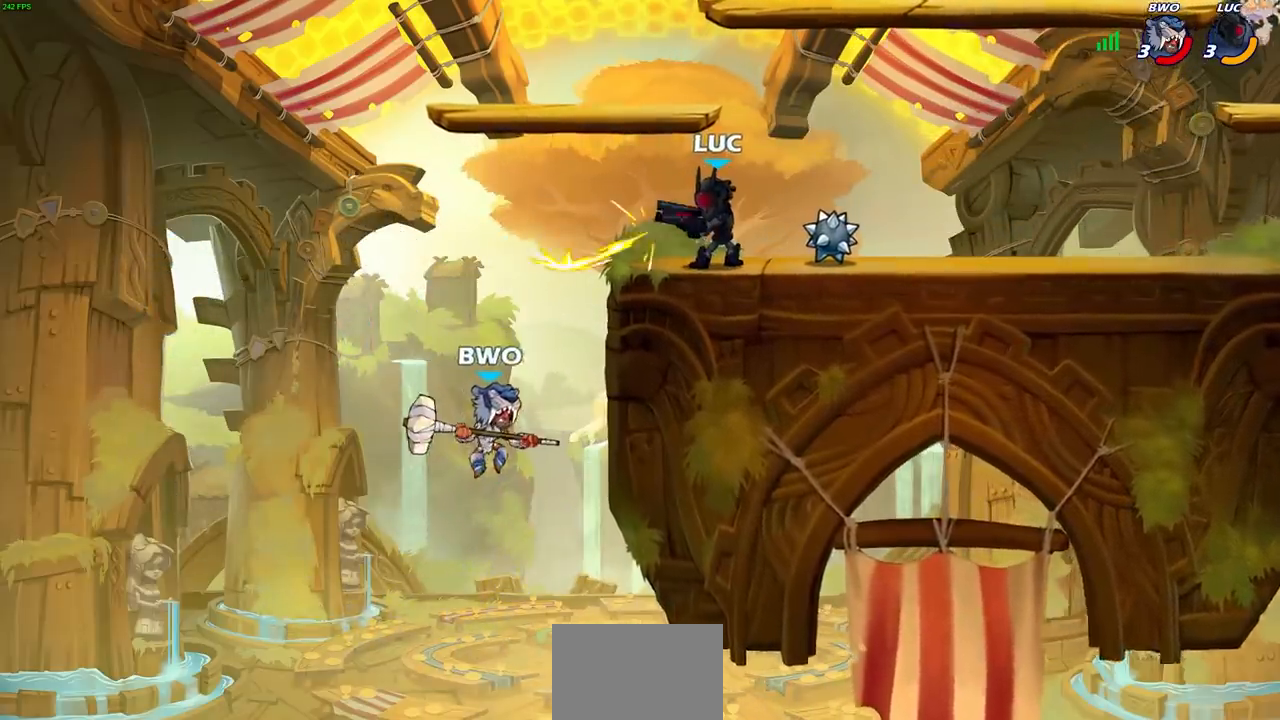
{"dt_ms": 500, "buttons": [], "left_stick": "down", "right_stick": "center", "events": [[500, "left_stick", "down"]]}
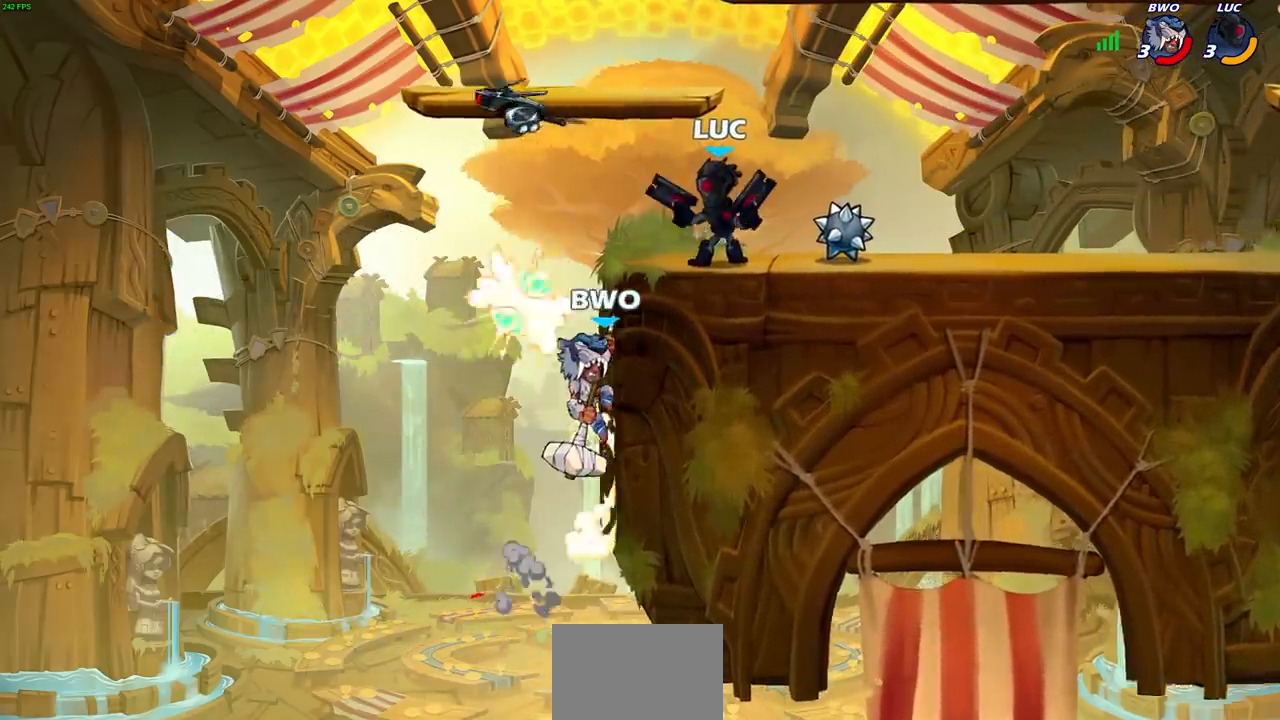
{"dt_ms": 500, "buttons": [], "left_stick": "center", "right_stick": "center", "events": [[67, "SQUARE", "down"], [150, "SQUARE", "up"], [267, "left_stick", "center"]]}
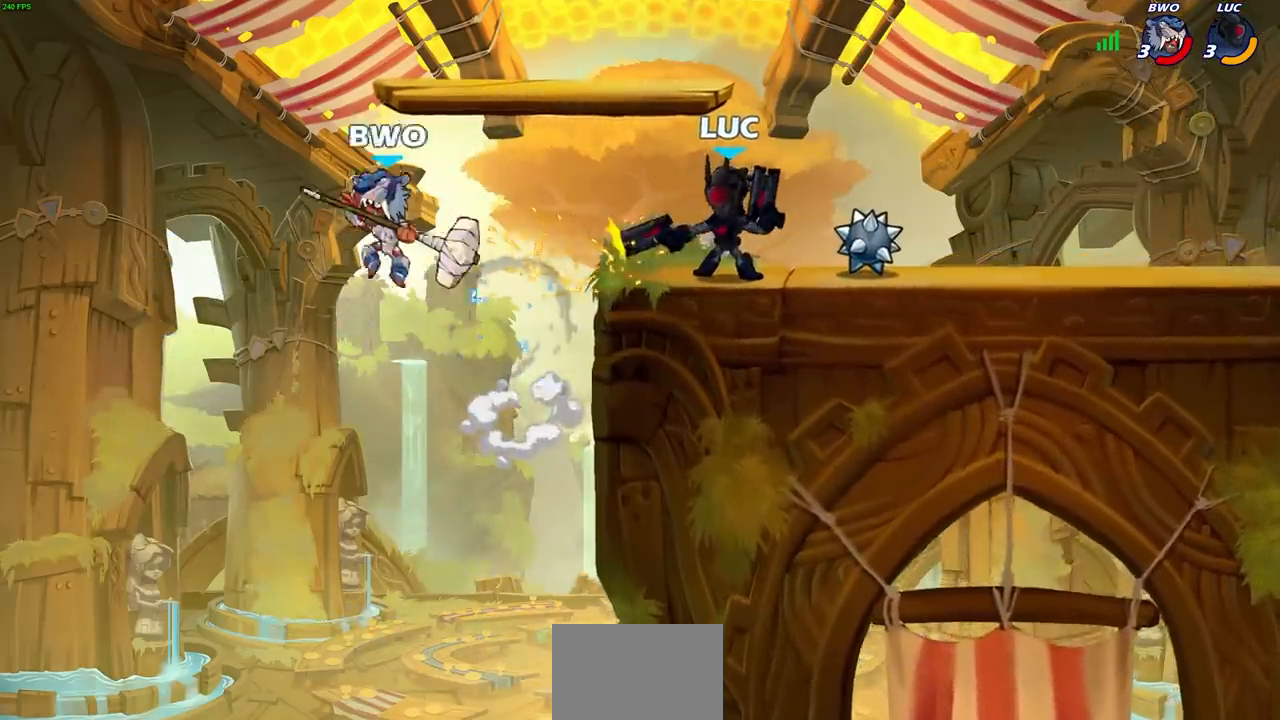
{"dt_ms": 500, "buttons": [], "left_stick": "left", "right_stick": "center", "events": [[233, "left_stick", "left"], [267, "CROSS", "down"], [333, "SQUARE", "down"], [367, "CROSS", "up"], [400, "SQUARE", "up"]]}
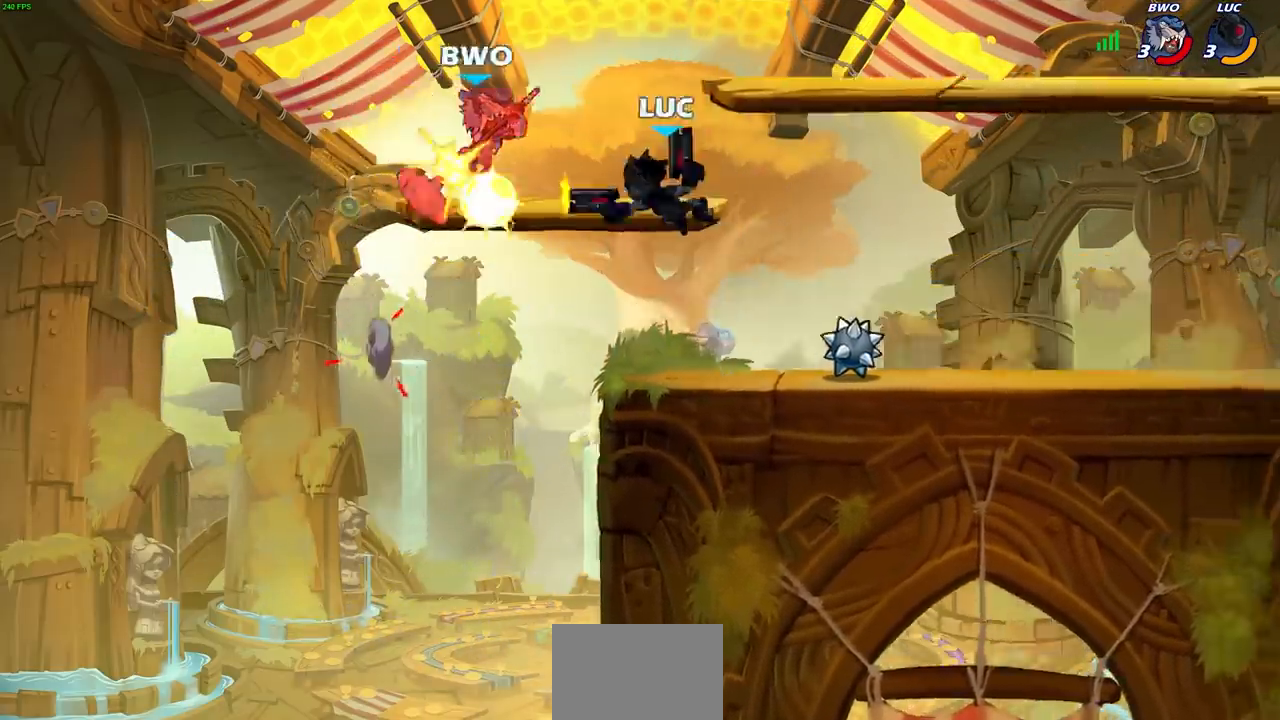
{"dt_ms": 500, "buttons": [], "left_stick": "center", "right_stick": "center", "events": [[150, "left_stick", "up"], [200, "left_stick", "center"], [317, "left_stick", "up"], [417, "left_stick", "center"]]}
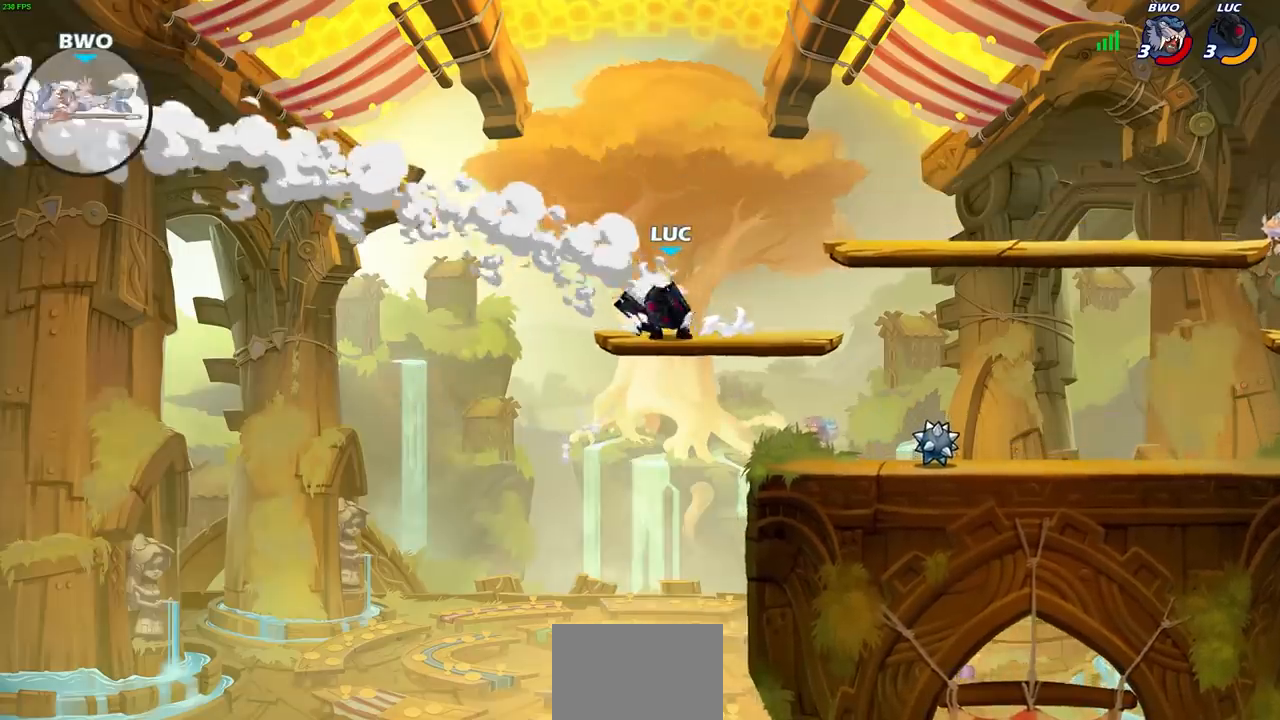
{"dt_ms": 500, "buttons": [], "left_stick": "center", "right_stick": "center", "events": []}
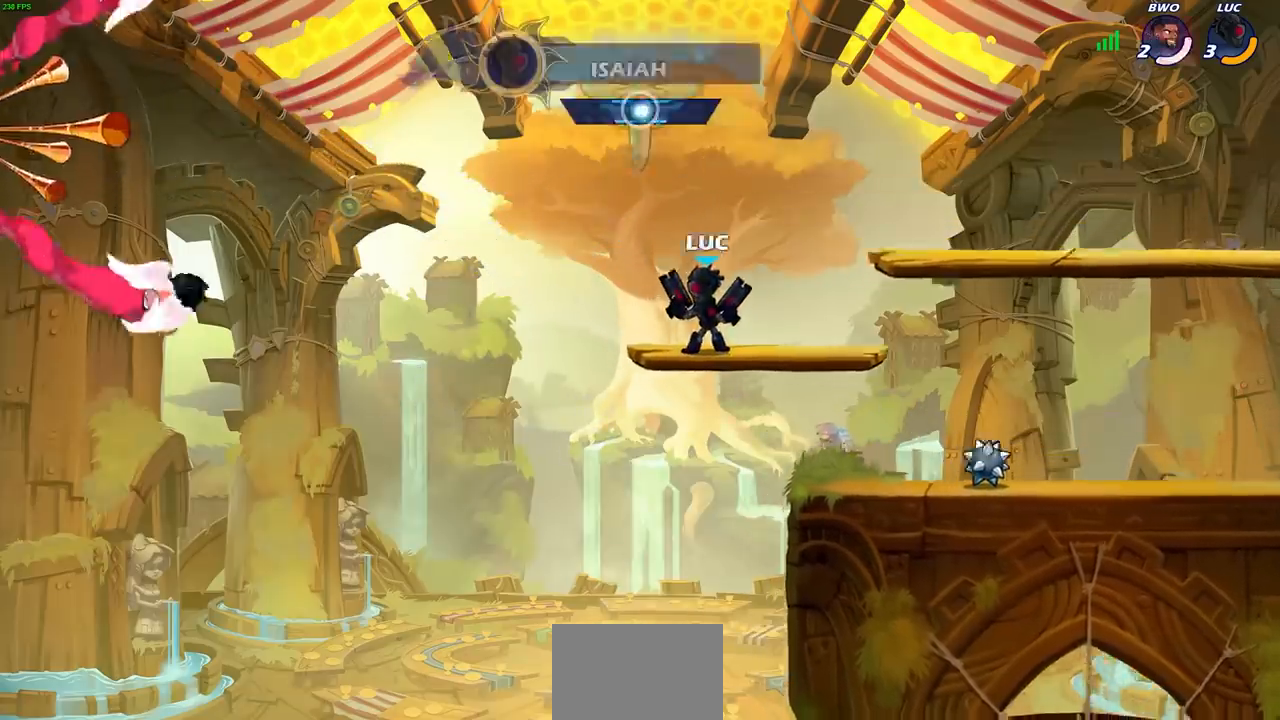
{"dt_ms": 500, "buttons": [], "left_stick": "right", "right_stick": "center", "events": [[250, "left_stick", "right"]]}
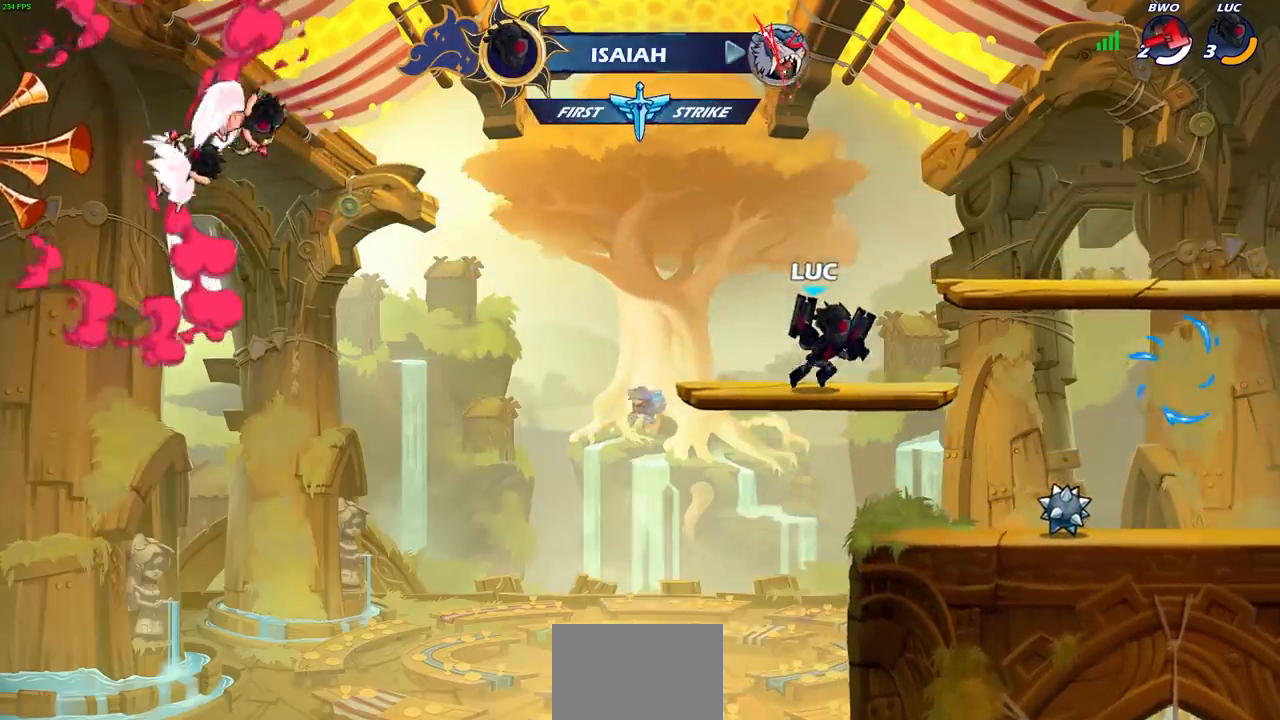
{"dt_ms": 1000, "buttons": [], "left_stick": "center", "right_stick": "center"}
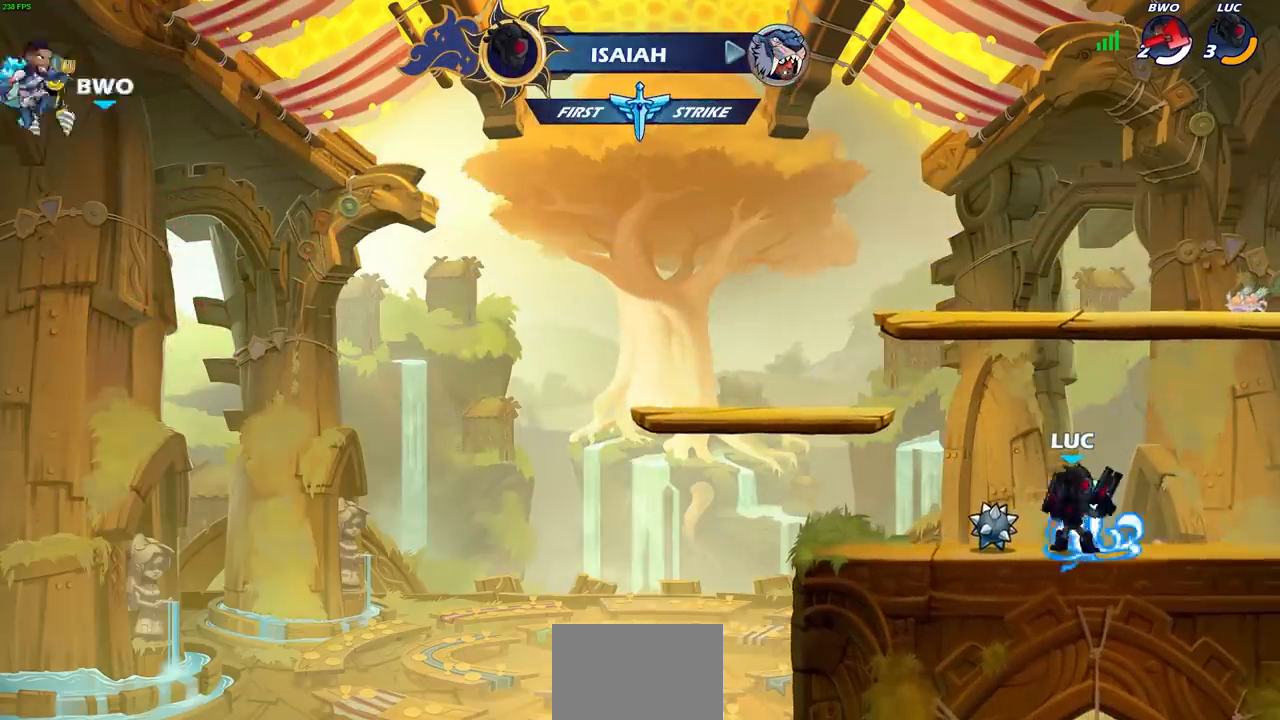
{"dt_ms": 500, "buttons": ["CROSS", "SQUARE", "R2"], "left_stick": "up-left", "right_stick": "center", "events": [[133, "left_stick", "right"], [233, "R1", "down"], [233, "R2", "down"], [267, "CROSS", "down"], [333, "left_stick", "up-left"], [400, "SQUARE", "down"], [450, "R1", "up"]]}
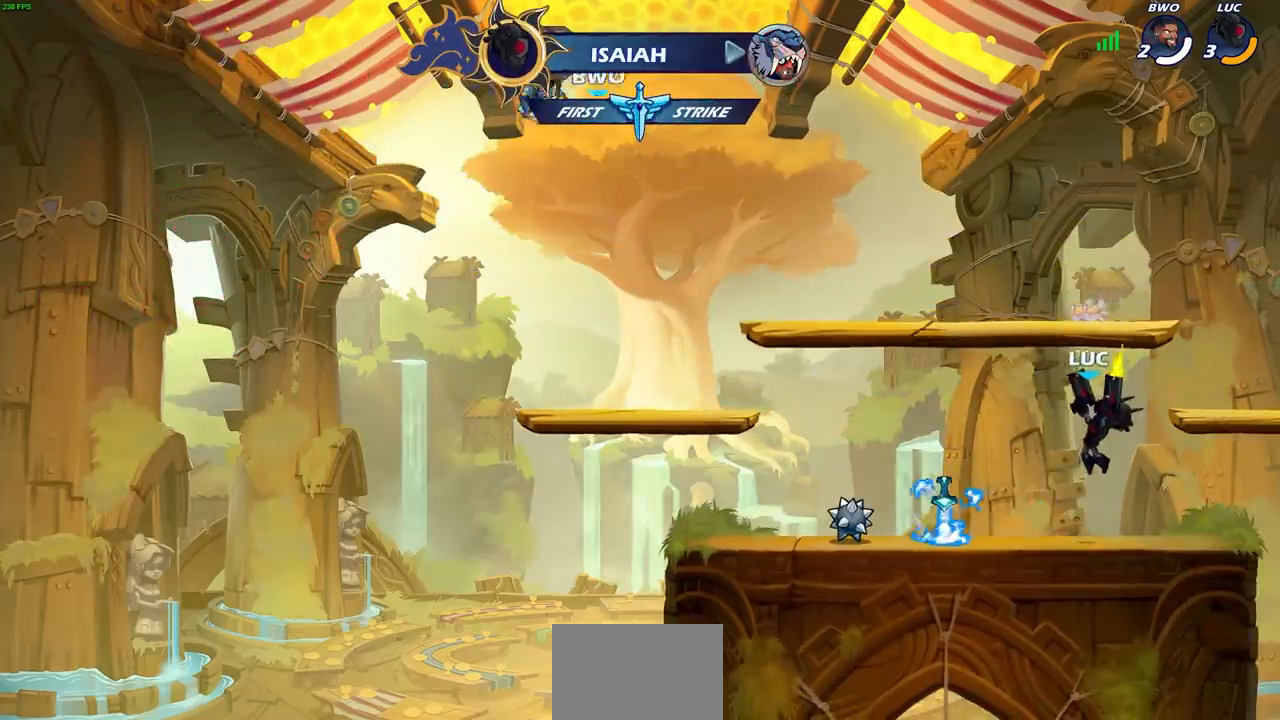
{"dt_ms": 500, "buttons": [], "left_stick": "left", "right_stick": "center", "events": [[33, "SQUARE", "up"], [33, "left_stick", "center"], [50, "CROSS", "up"], [67, "R2", "up"], [500, "left_stick", "left"]]}
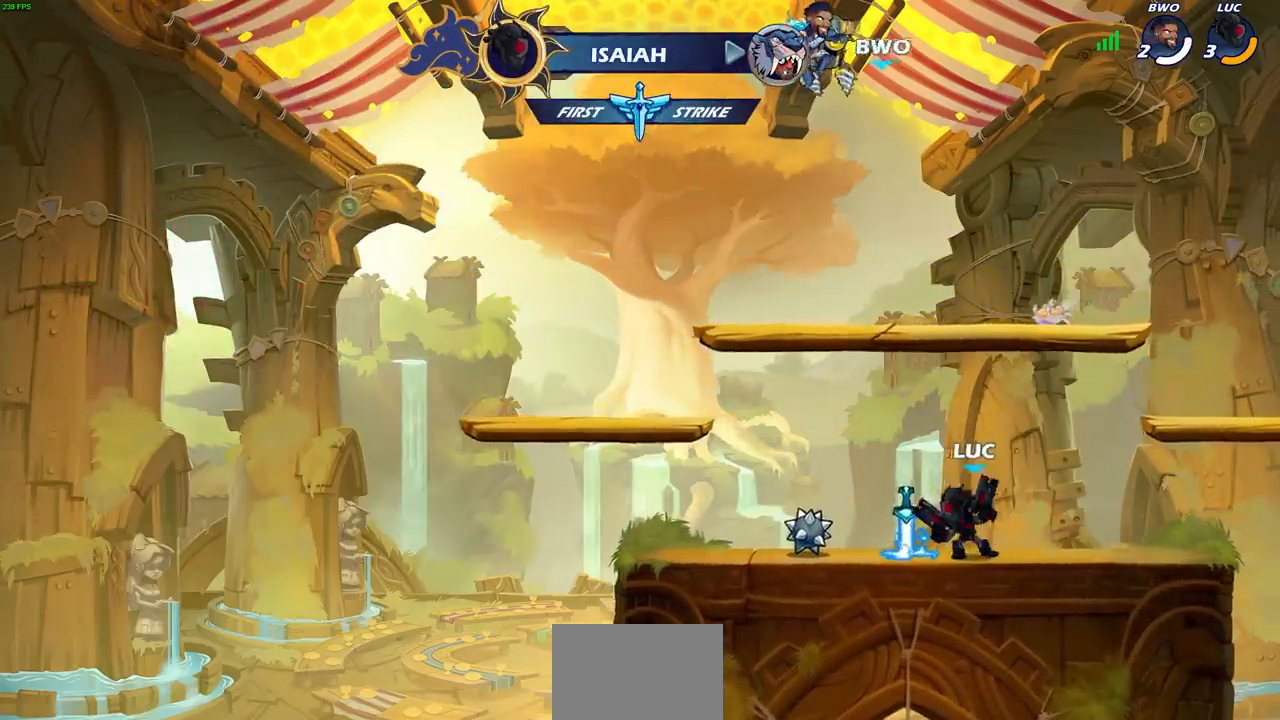
{"dt_ms": 500, "buttons": [], "left_stick": "center", "right_stick": "center", "events": [[150, "R2", "down"], [183, "CROSS", "down"], [200, "left_stick", "up"], [233, "R1", "down"], [250, "SQUARE", "down"], [267, "left_stick", "up-right"], [333, "R1", "up"], [367, "CROSS", "up"], [367, "SQUARE", "up"], [383, "R2", "up"], [400, "left_stick", "center"]]}
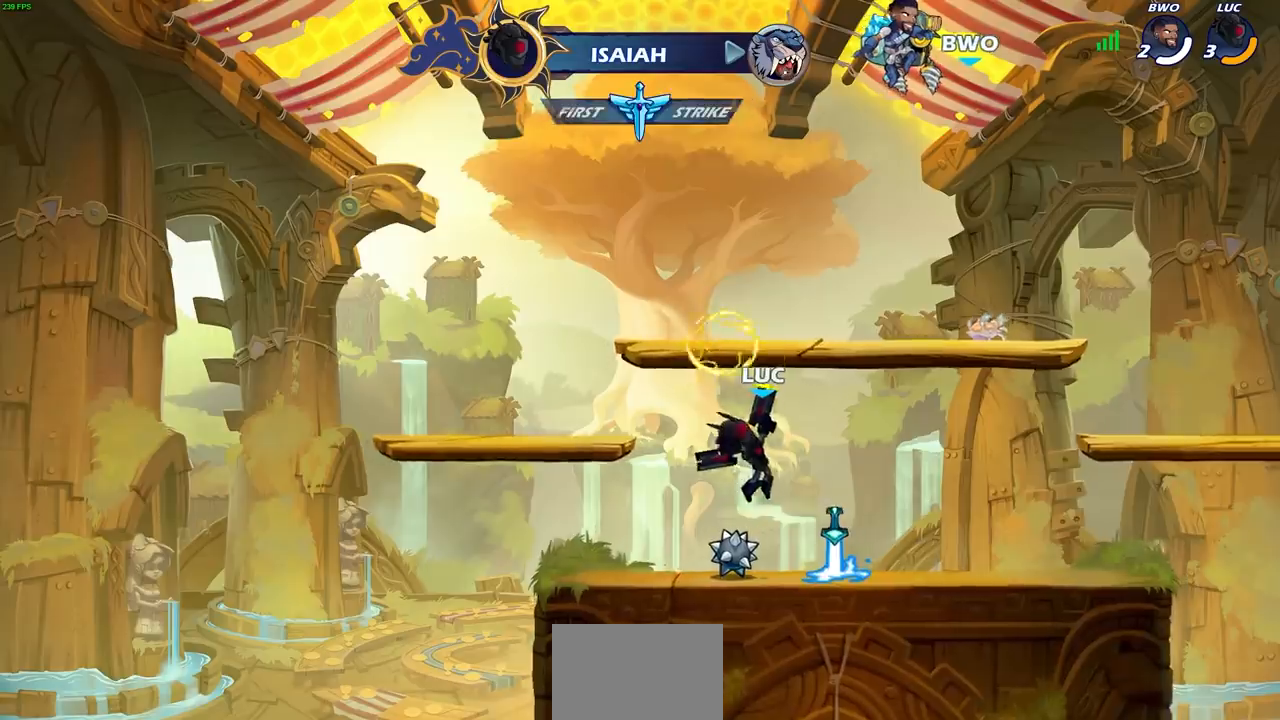
{"dt_ms": 500, "buttons": ["R1"], "left_stick": "center", "right_stick": "center", "events": [[367, "R1", "down"]]}
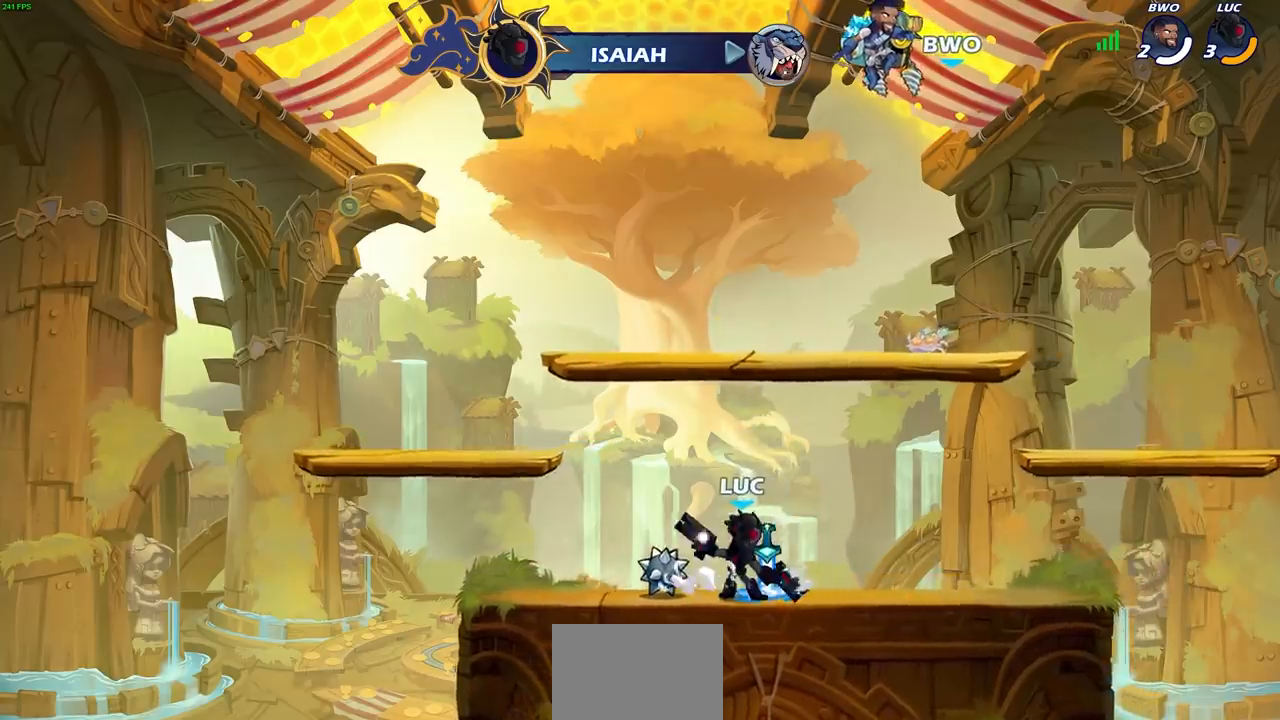
{"dt_ms": 500, "buttons": ["R1"], "left_stick": "left", "right_stick": "center", "events": [[50, "left_stick", "left"], [183, "left_stick", "right"], [250, "left_stick", "left"], [350, "left_stick", "right"], [417, "left_stick", "left"]]}
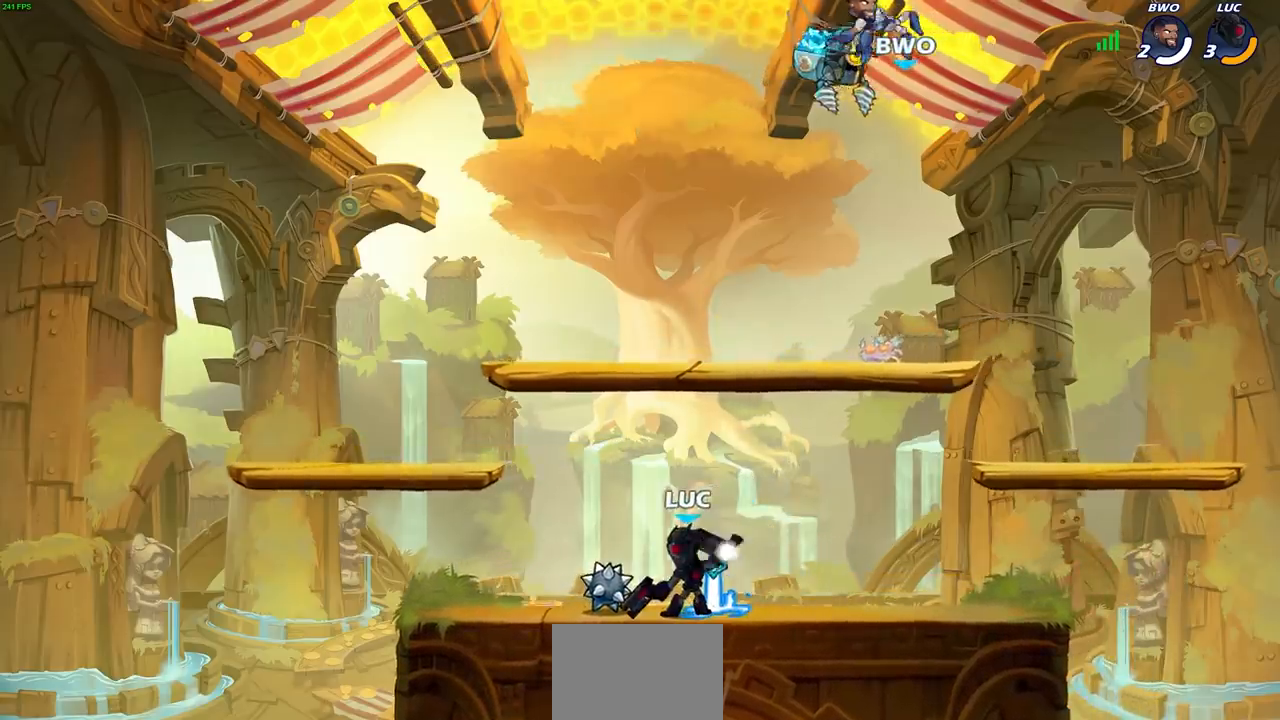
{"dt_ms": 500, "buttons": [], "left_stick": "center", "right_stick": "center", "events": [[100, "left_stick", "right"], [233, "left_stick", "up"], [317, "R1", "up"], [483, "left_stick", "center"]]}
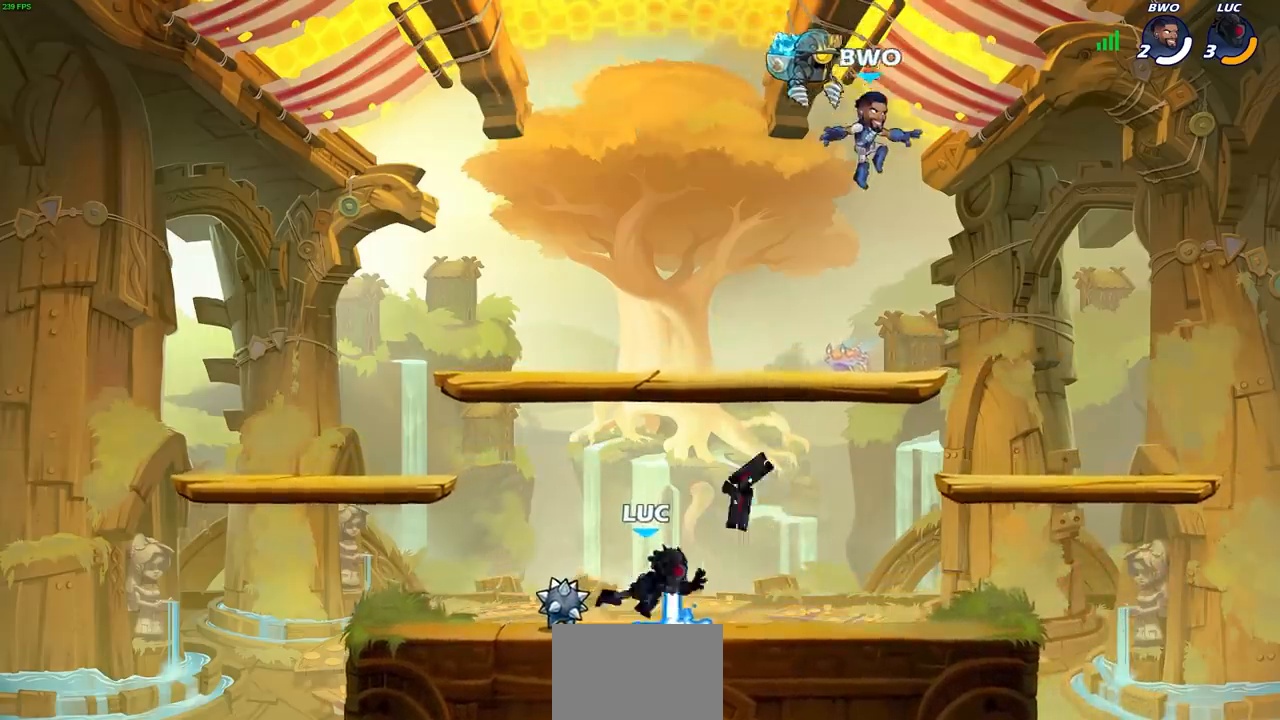
{"dt_ms": 500, "buttons": [], "left_stick": "left", "right_stick": "center", "events": [[300, "R1", "down"], [350, "CROSS", "down"], [417, "R1", "up"], [417, "left_stick", "left"], [450, "CROSS", "up"]]}
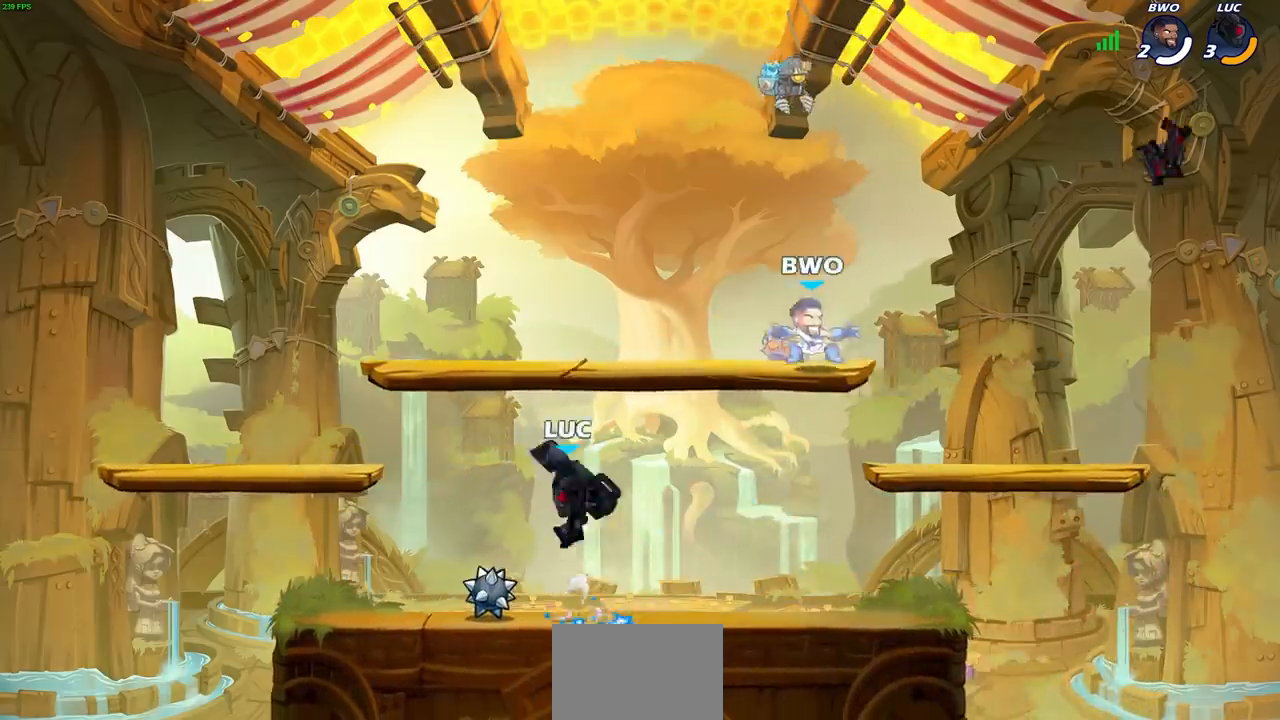
{"dt_ms": 500, "buttons": ["R1", "R2"], "left_stick": "right", "right_stick": "center", "events": [[100, "left_stick", "down-left"], [283, "left_stick", "right"], [450, "R2", "down"], [467, "R1", "down"]]}